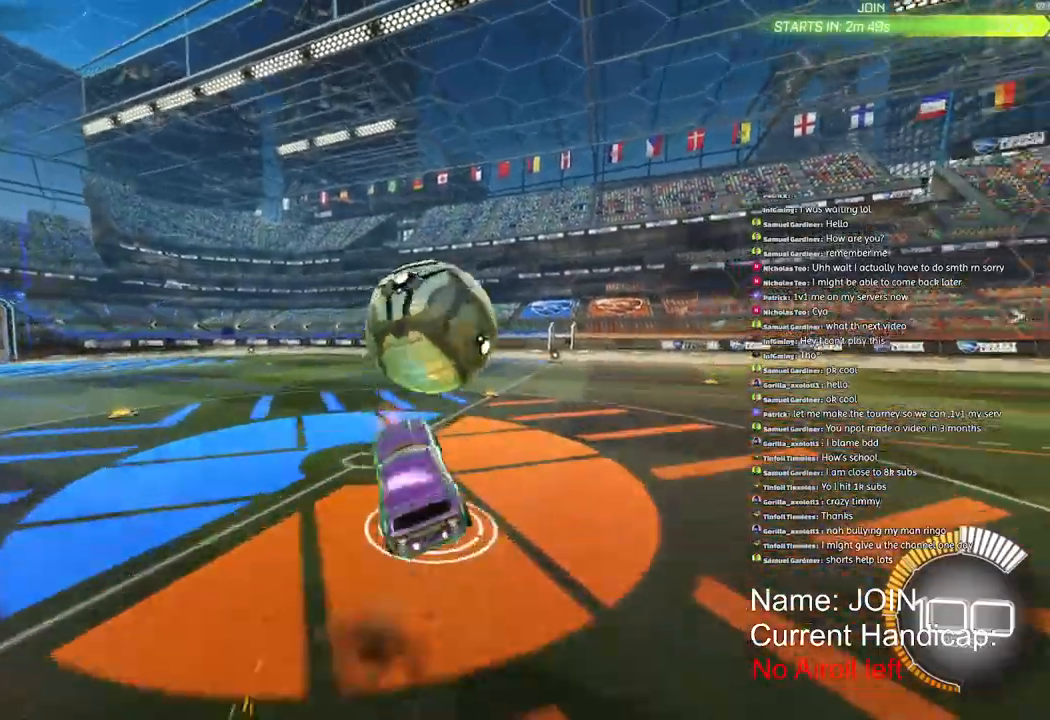
Gameplay with a controller (PlayStation layout); each line is a JSON object with the inputs held at the frame after it (dt_ms = milliseconds from this image to that frame). "events" lists button and stick changes between this image and that frame as [ms after this image, input, new state], when the widget could be followed in between.
{"dt_ms": 500, "buttons": ["L2", "R2"], "left_stick": "center", "right_stick": "center", "events": [[17, "L2", "down"], [50, "left_stick", "right"], [233, "left_stick", "up-right"], [383, "CROSS", "up"], [417, "R1", "up"], [500, "left_stick", "center"]]}
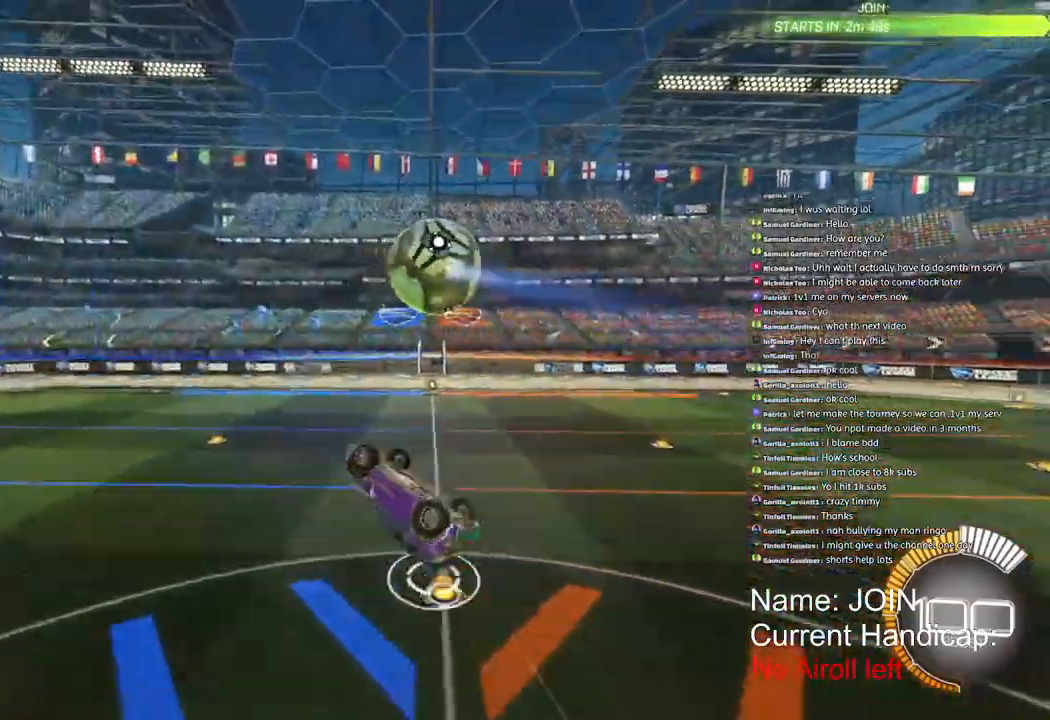
{"dt_ms": 500, "buttons": ["L2", "R1", "R2"], "left_stick": "center", "right_stick": "center", "events": [[167, "left_stick", "left"], [233, "R1", "down"], [400, "left_stick", "center"]]}
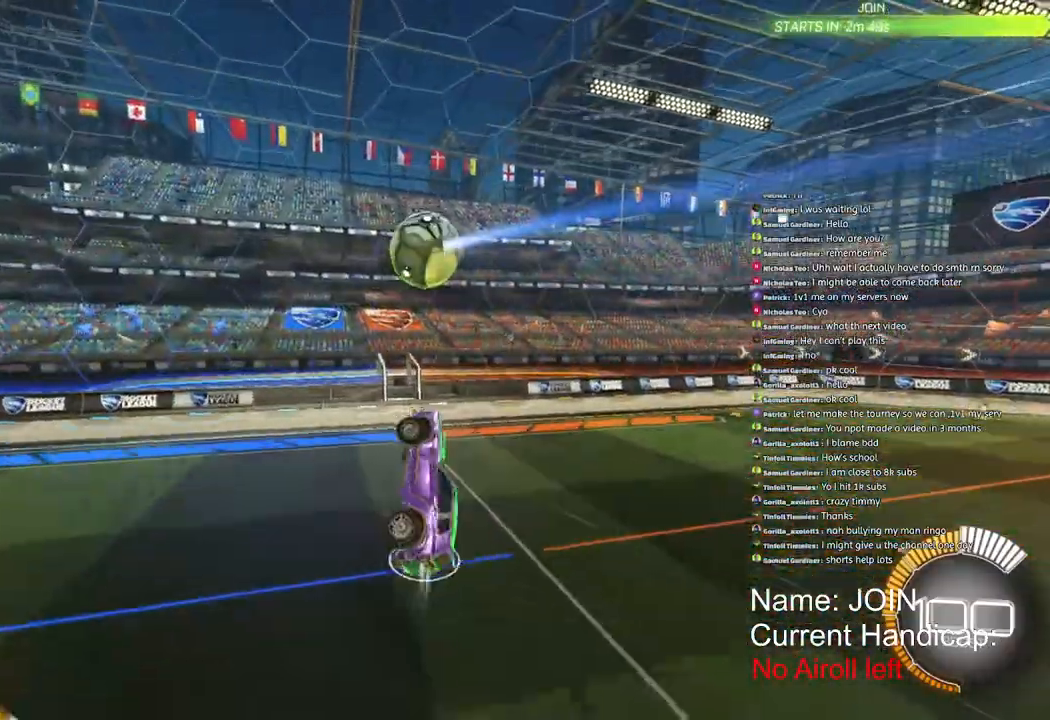
{"dt_ms": 500, "buttons": ["R2"], "left_stick": "right", "right_stick": "center", "events": [[17, "L2", "up"], [83, "left_stick", "right"], [117, "R1", "up"]]}
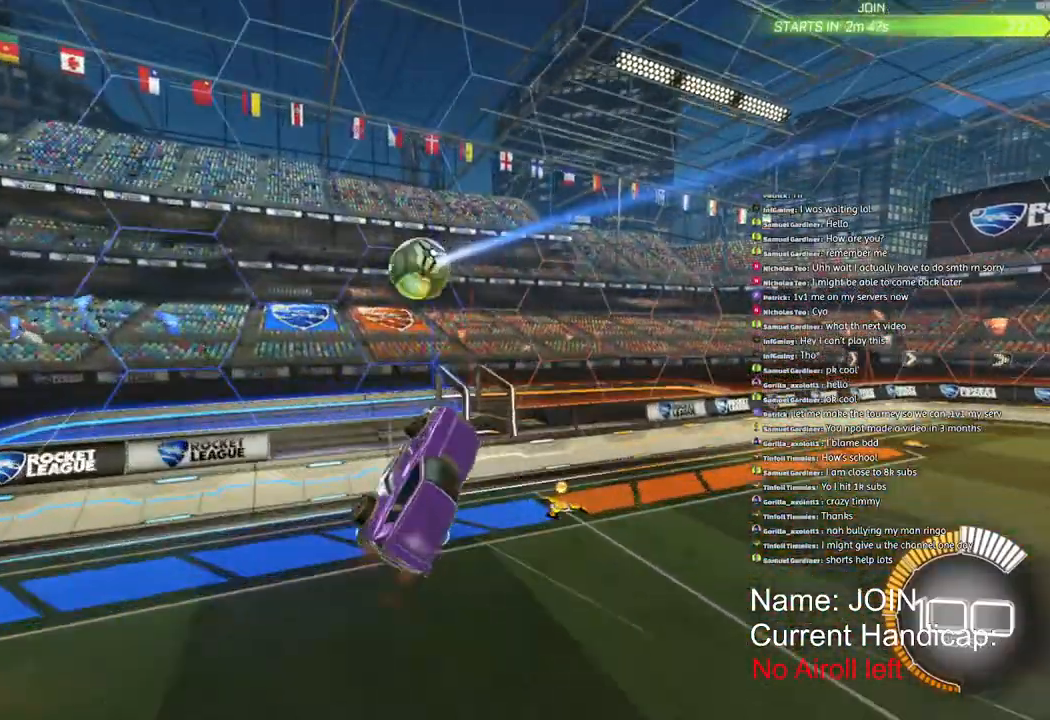
{"dt_ms": 500, "buttons": ["R1", "R2"], "left_stick": "right", "right_stick": "center", "events": [[317, "L2", "down"], [417, "L2", "up"], [433, "R1", "down"]]}
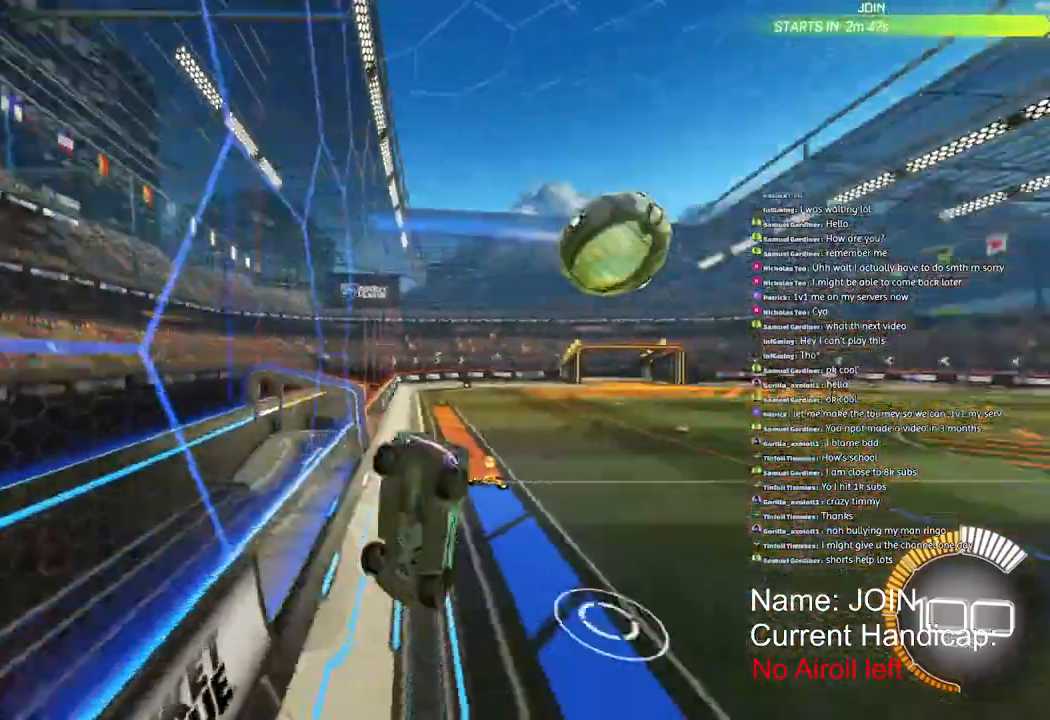
{"dt_ms": 500, "buttons": ["R1", "R2"], "left_stick": "down", "right_stick": "center", "events": [[433, "left_stick", "down"]]}
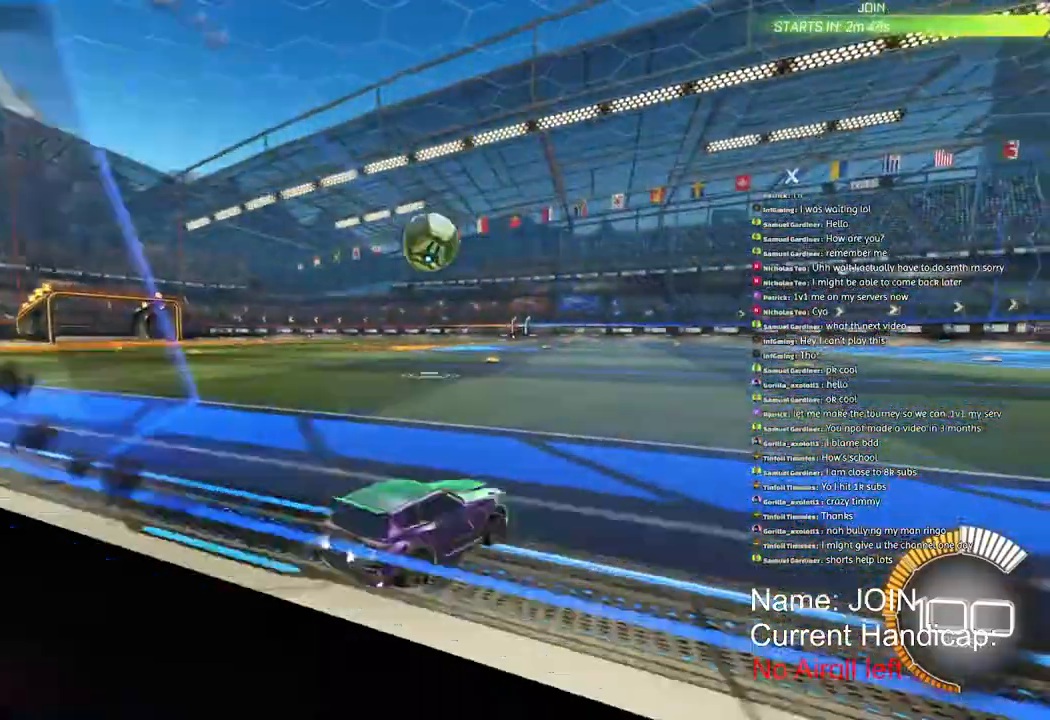
{"dt_ms": 1000, "buttons": ["CROSS", "R1", "R2"], "left_stick": "down", "right_stick": "center"}
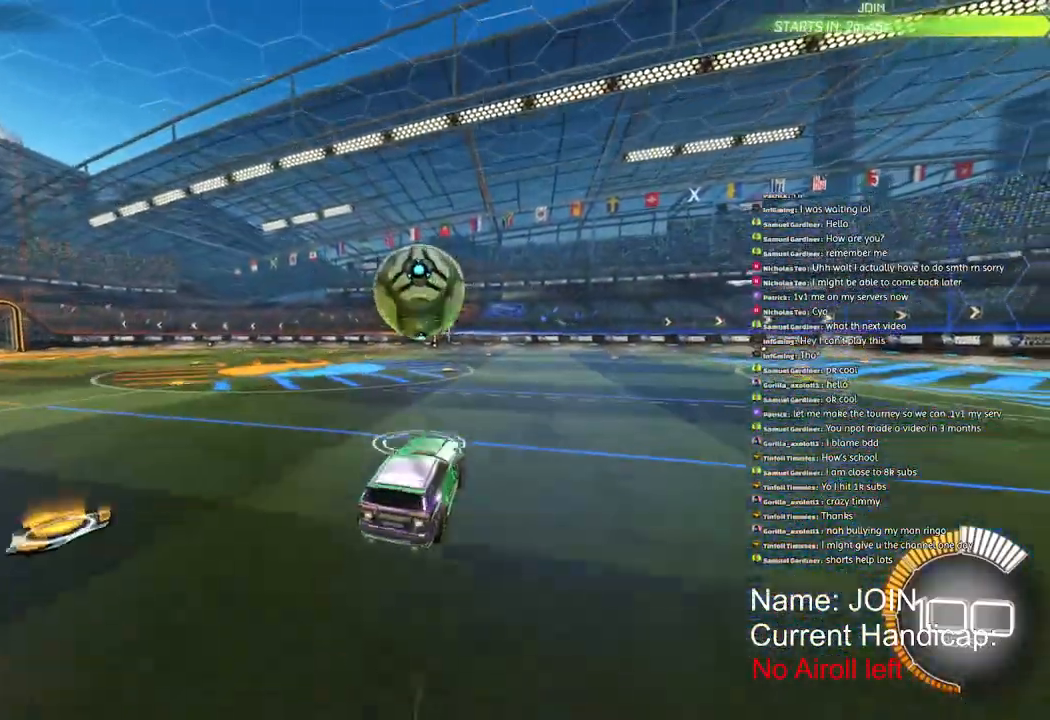
{"dt_ms": 500, "buttons": ["L2", "R1", "R2"], "left_stick": "up-right", "right_stick": "center", "events": [[150, "L2", "down"], [167, "left_stick", "right"], [283, "left_stick", "up-right"], [500, "CROSS", "up"]]}
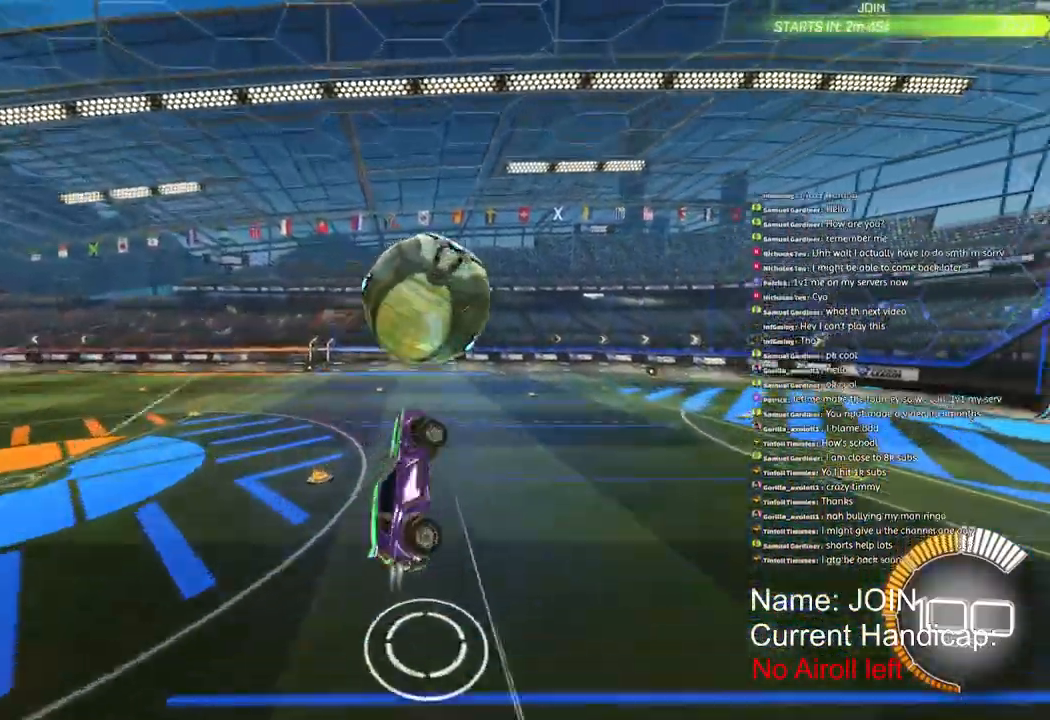
{"dt_ms": 500, "buttons": ["L2", "R1", "R2"], "left_stick": "up", "right_stick": "center", "events": [[50, "R1", "up"], [50, "left_stick", "up"], [150, "R2", "up"], [183, "left_stick", "left"], [367, "R1", "down"], [383, "R2", "down"], [433, "left_stick", "up"]]}
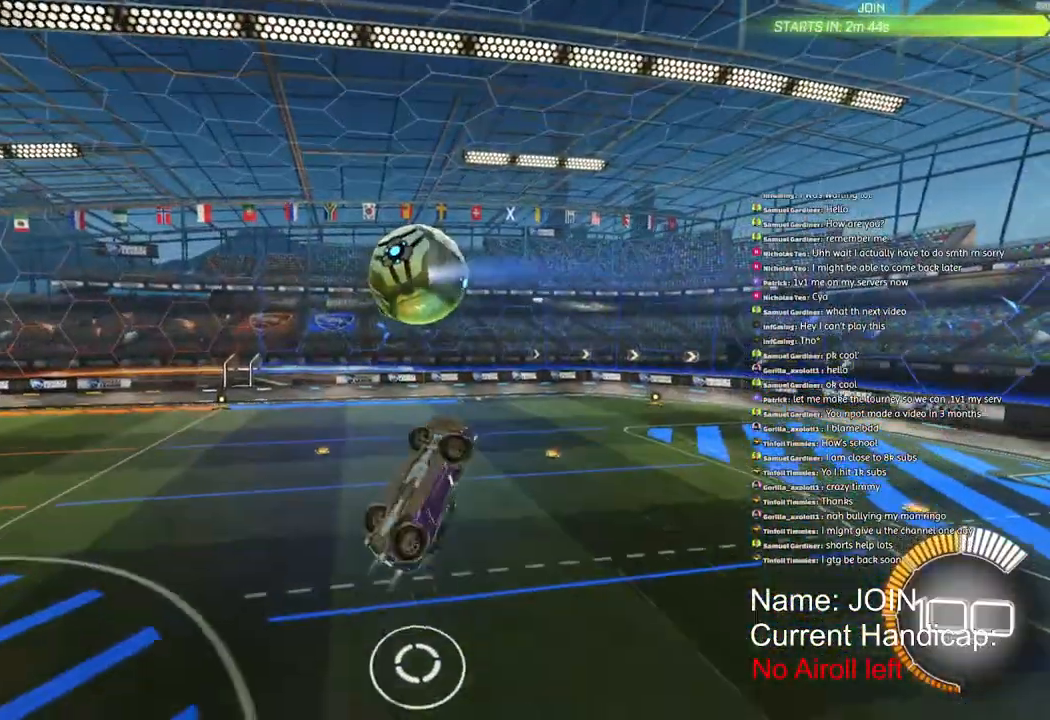
{"dt_ms": 500, "buttons": ["R2"], "left_stick": "center", "right_stick": "center", "events": [[17, "left_stick", "center"], [50, "L2", "up"], [50, "R1", "up"], [300, "R1", "down"], [300, "left_stick", "down-left"], [400, "R1", "up"], [400, "left_stick", "center"]]}
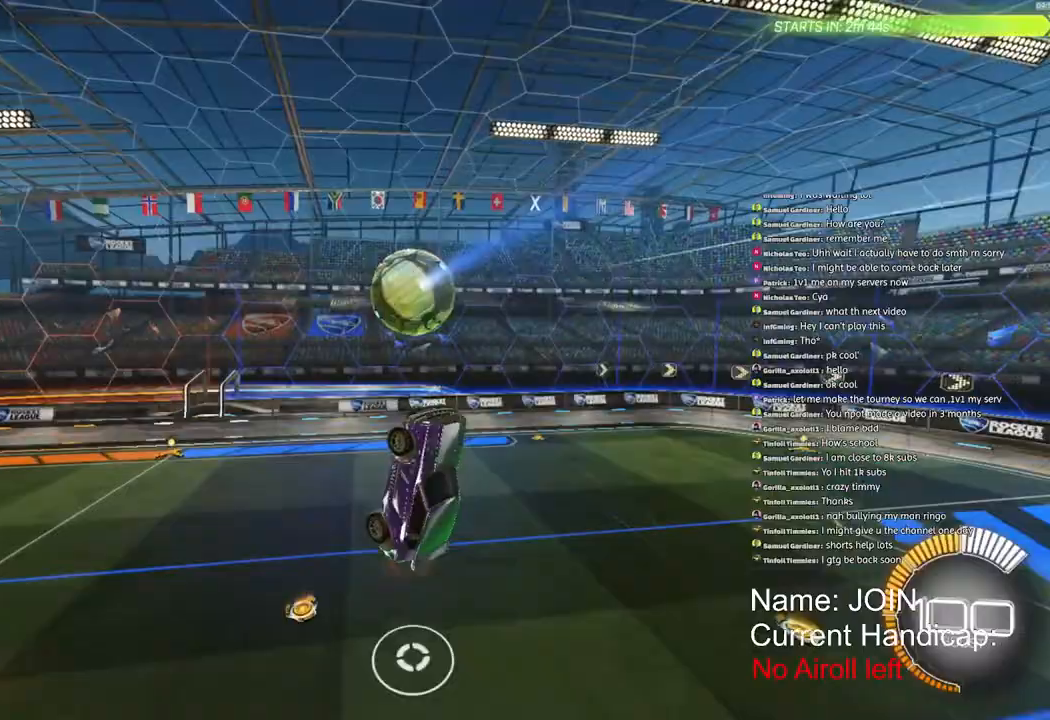
{"dt_ms": 500, "buttons": [], "left_stick": "down-right", "right_stick": "center", "events": [[67, "R2", "up"], [467, "left_stick", "down-right"]]}
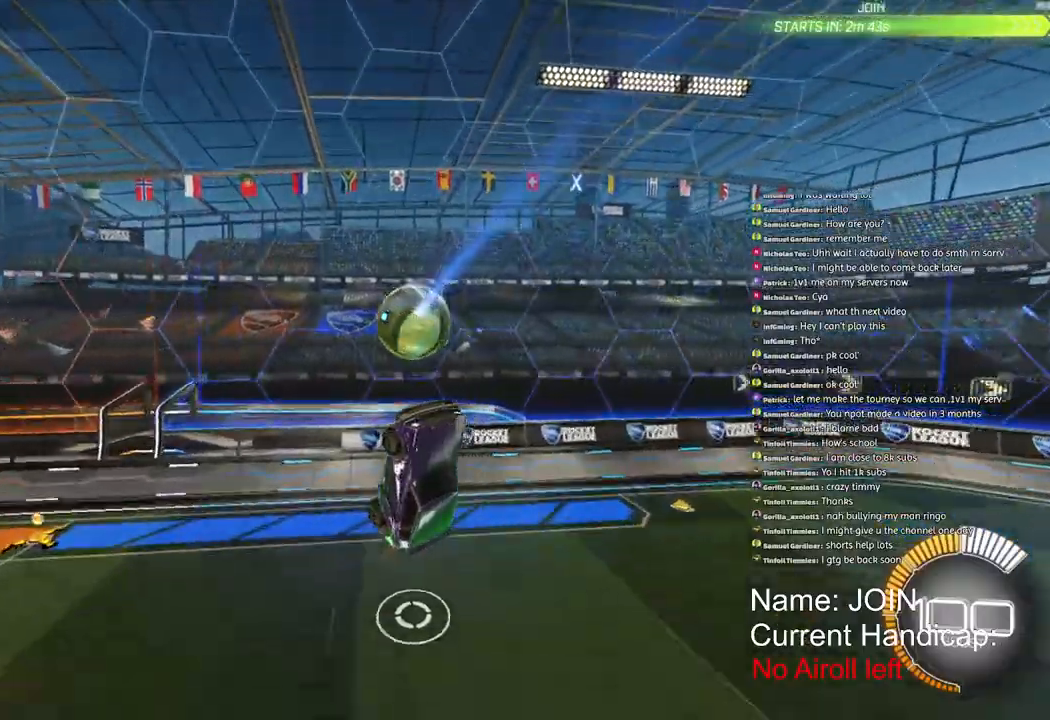
{"dt_ms": 500, "buttons": ["L2"], "left_stick": "right", "right_stick": "center", "events": [[50, "left_stick", "center"], [350, "left_stick", "right"], [467, "L2", "down"]]}
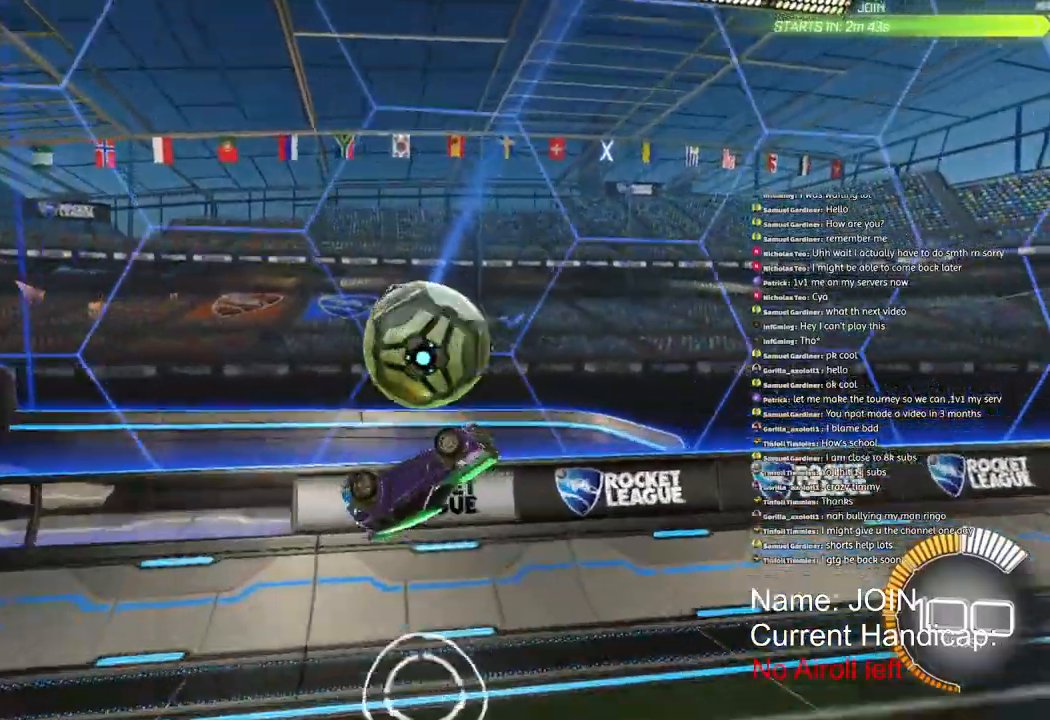
{"dt_ms": 500, "buttons": ["L2", "R1", "R2"], "left_stick": "right", "right_stick": "center", "events": [[183, "R2", "down"], [450, "R1", "down"]]}
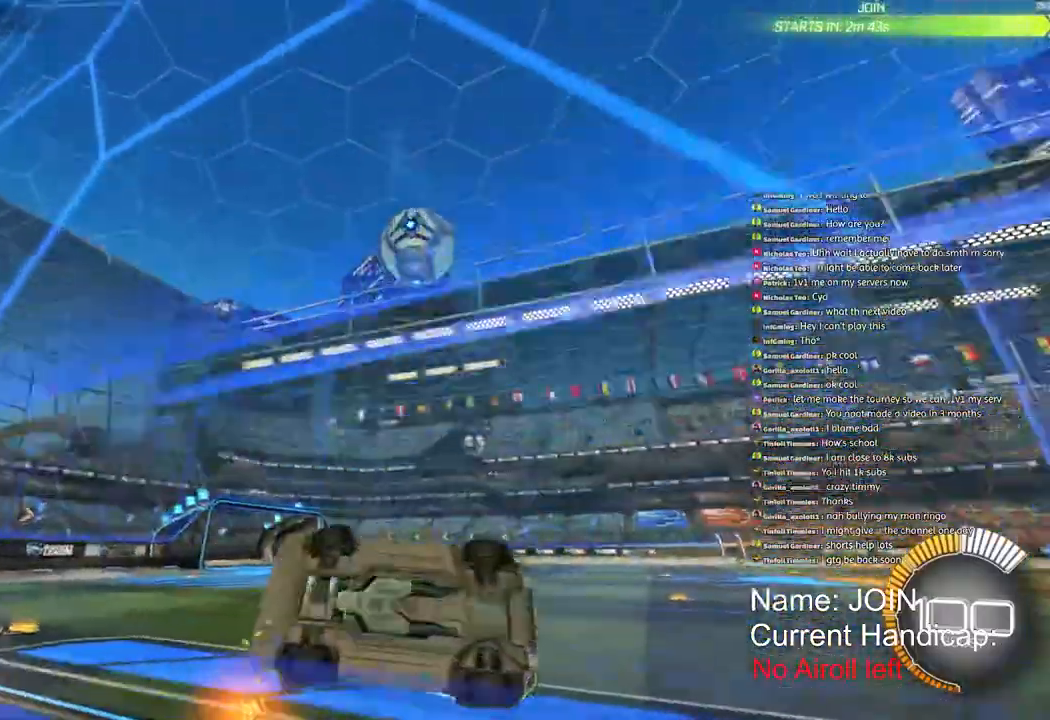
{"dt_ms": 500, "buttons": ["R2"], "left_stick": "right", "right_stick": "center", "events": [[150, "L2", "up"], [183, "R1", "up"]]}
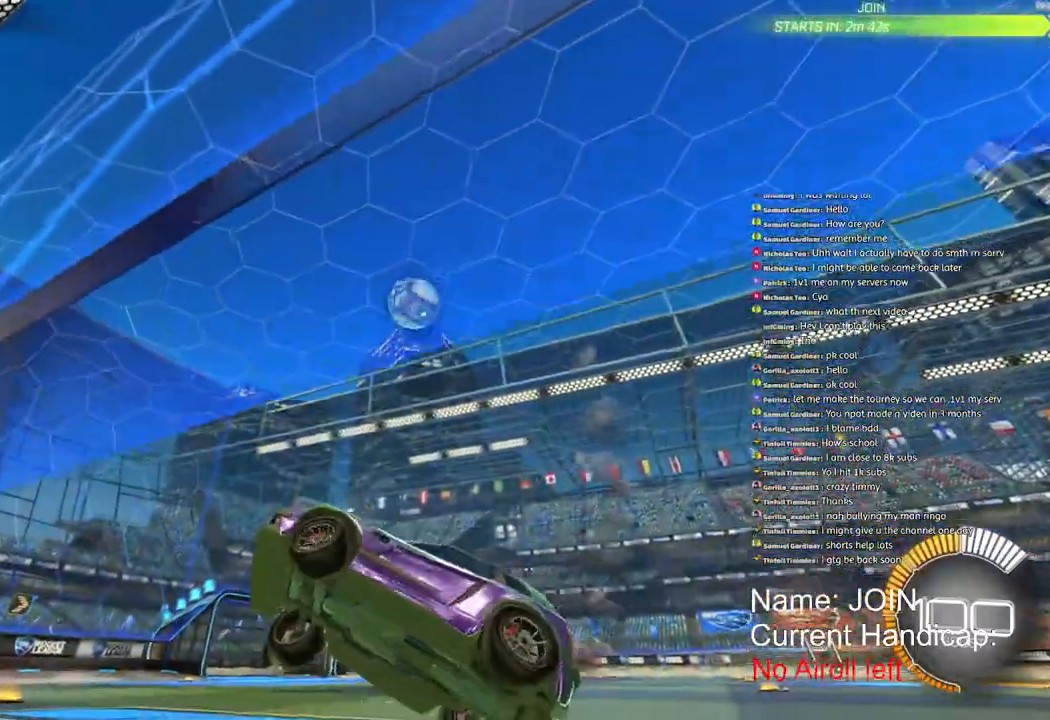
{"dt_ms": 1000, "buttons": ["CROSS", "L2", "R1", "R2"], "left_stick": "right", "right_stick": "center"}
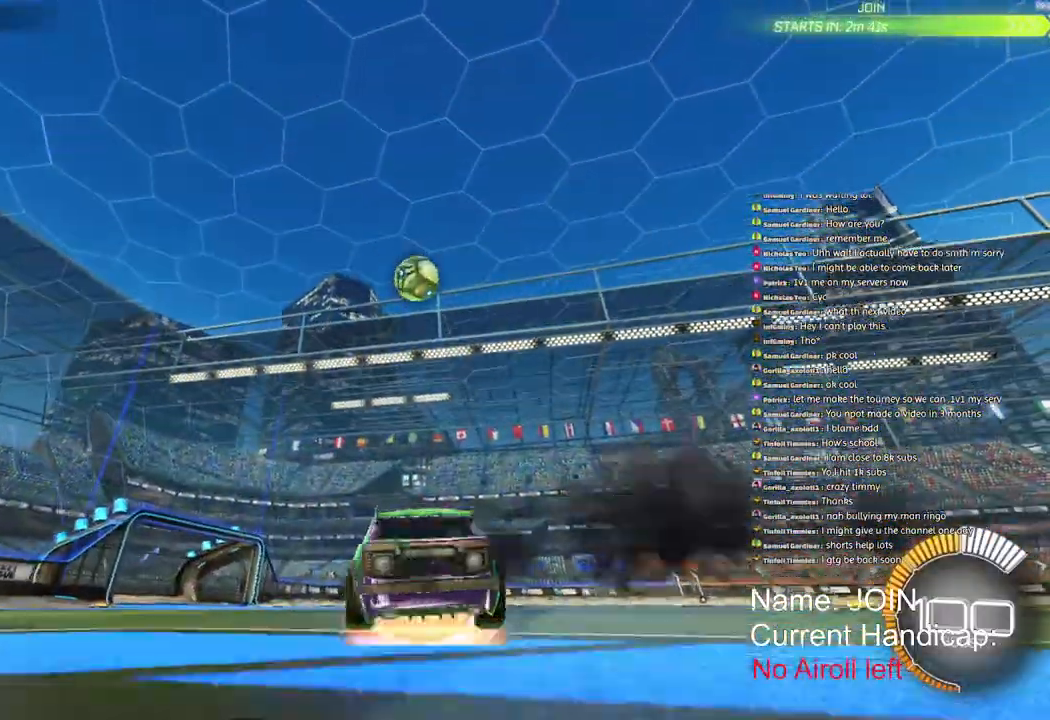
{"dt_ms": 500, "buttons": ["L2", "R1", "R2"], "left_stick": "up-right", "right_stick": "center", "events": [[217, "R1", "up"], [233, "CROSS", "up"], [383, "R1", "down"], [483, "left_stick", "up-right"]]}
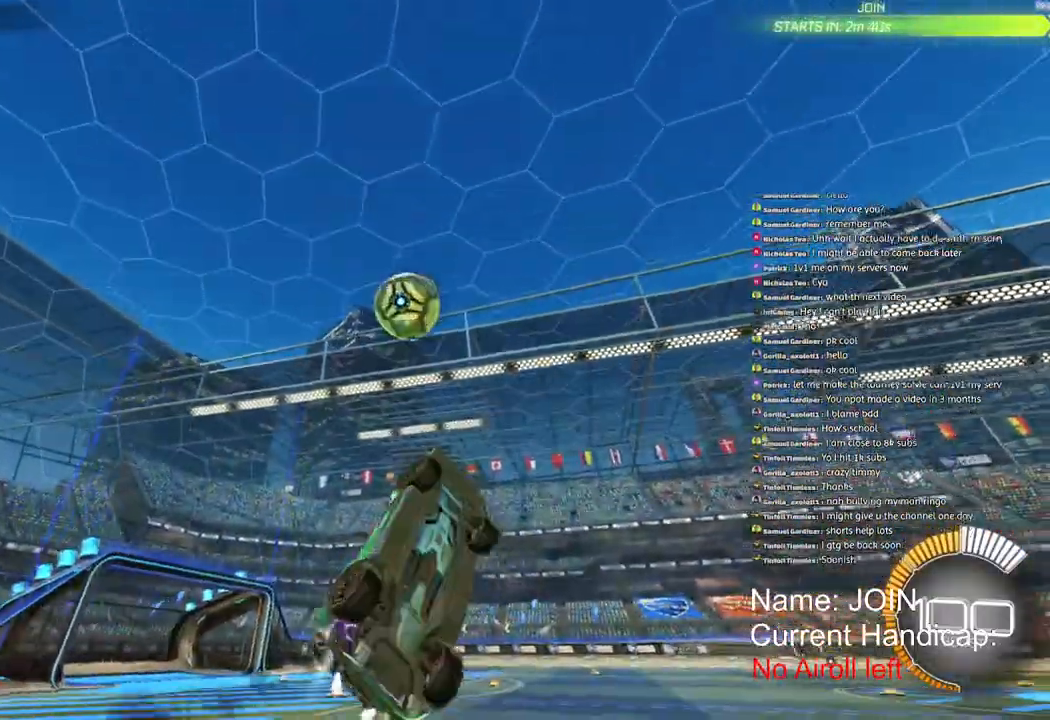
{"dt_ms": 500, "buttons": ["CROSS", "L2", "R1", "R2"], "left_stick": "up-right", "right_stick": "center", "events": [[467, "CROSS", "down"]]}
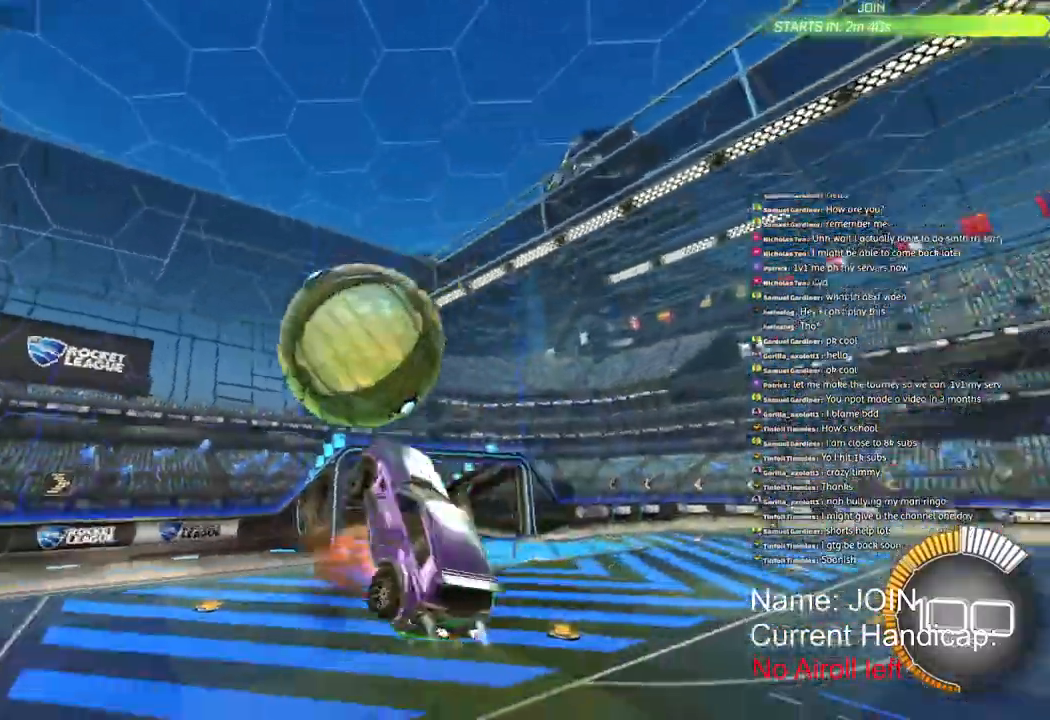
{"dt_ms": 500, "buttons": ["CROSS", "L2", "R1", "R2"], "left_stick": "down", "right_stick": "center", "events": [[233, "left_stick", "down"]]}